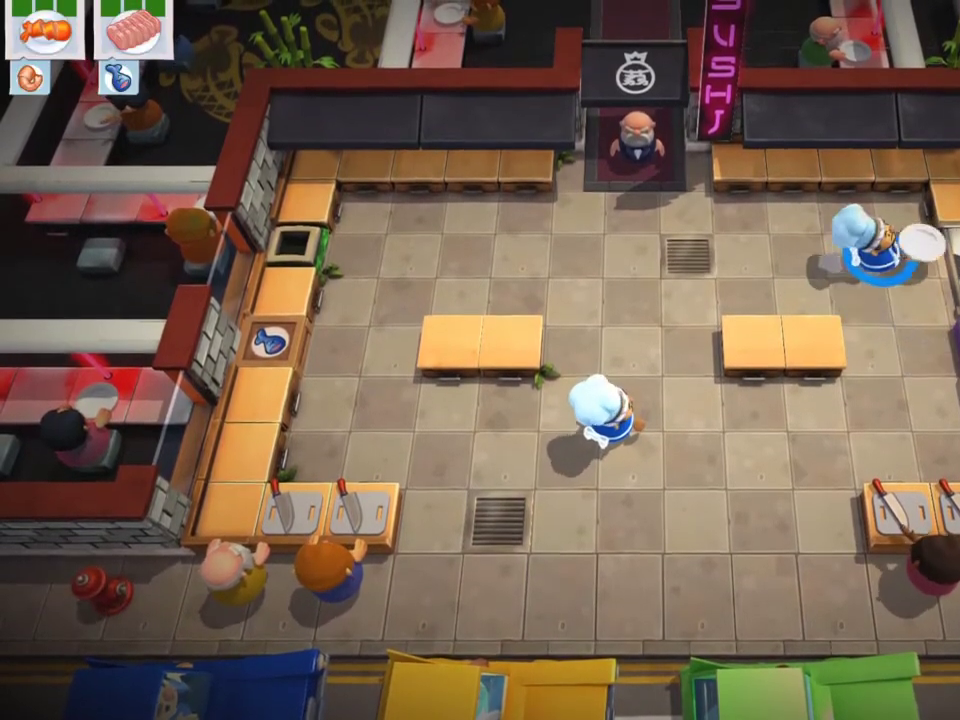
Gameplay with a controller (PlayStation layout); each line is a JSON object with the inputs held at the frame after it (dt_ms = milliseconds from this image to that frame). "events" lists button and stick changes between this image and that frame as [ms after this image, input, new state], when the widget could be followed in between. Not read: L3 R3 right_stick.
{"dt_ms": 300, "buttons": ["CROSS", "CIRCLE"], "left_stick": "center", "events": [[83, "CIRCLE", "down"], [83, "CROSS", "up"], [200, "CROSS", "down"], [217, "CIRCLE", "up"], [300, "CIRCLE", "down"]]}
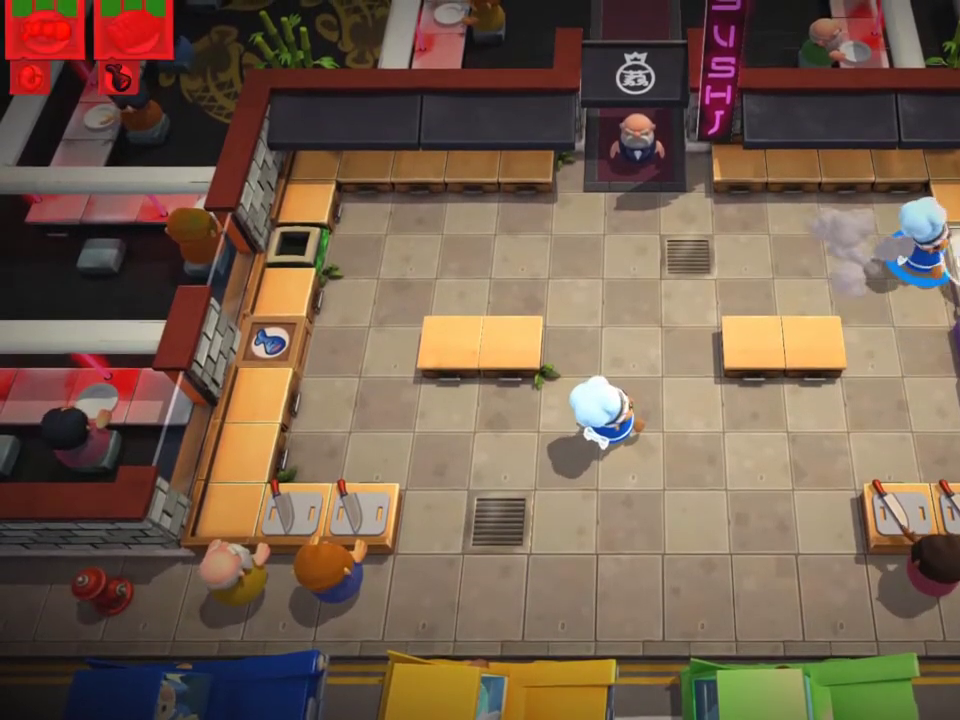
{"dt_ms": 500, "buttons": [], "left_stick": "down", "events": [[17, "CROSS", "up"], [133, "CROSS", "down"], [183, "CIRCLE", "up"], [250, "CROSS", "up"], [300, "left_stick", "down"]]}
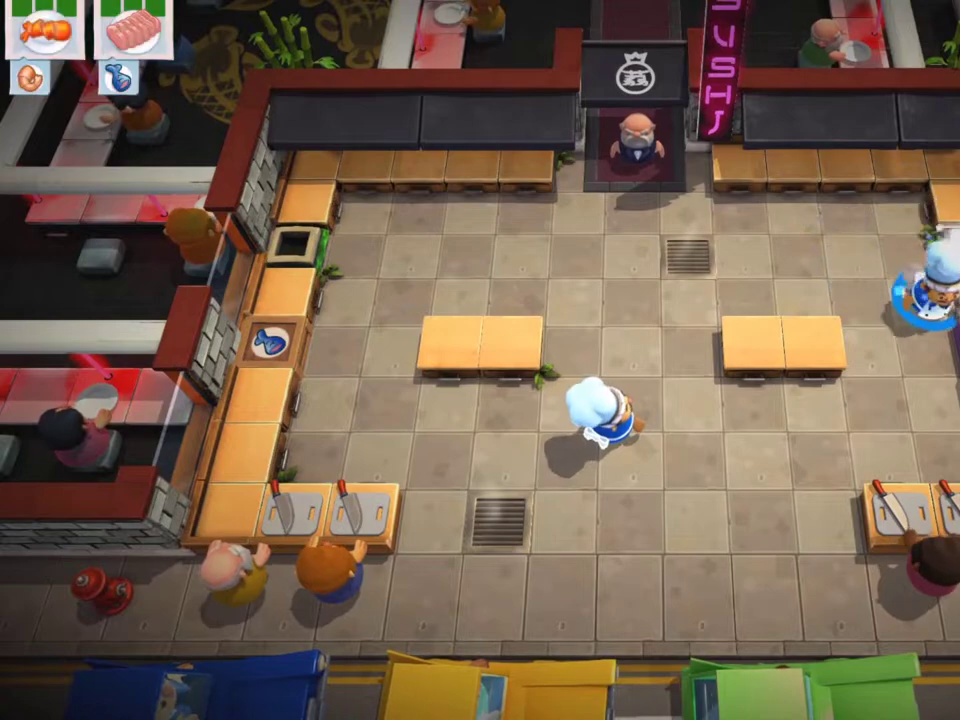
{"dt_ms": 300, "buttons": [], "left_stick": "center", "events": [[283, "left_stick", "center"]]}
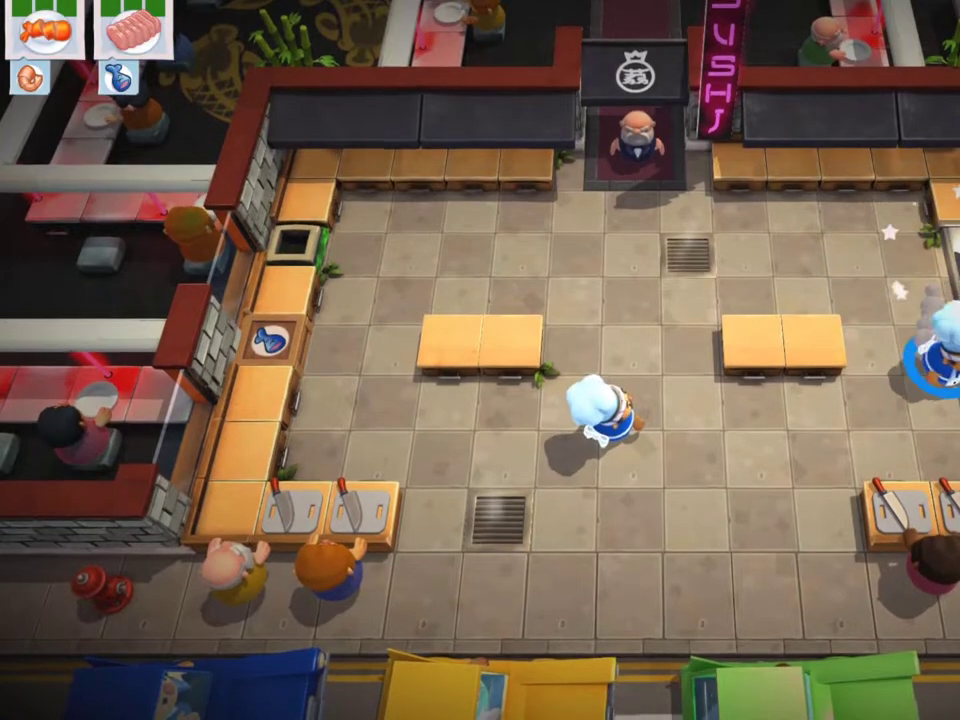
{"dt_ms": 700, "buttons": ["CROSS"], "left_stick": "center", "events": [[317, "left_stick", "up-right"], [383, "left_stick", "right"], [433, "left_stick", "center"], [617, "CROSS", "down"]]}
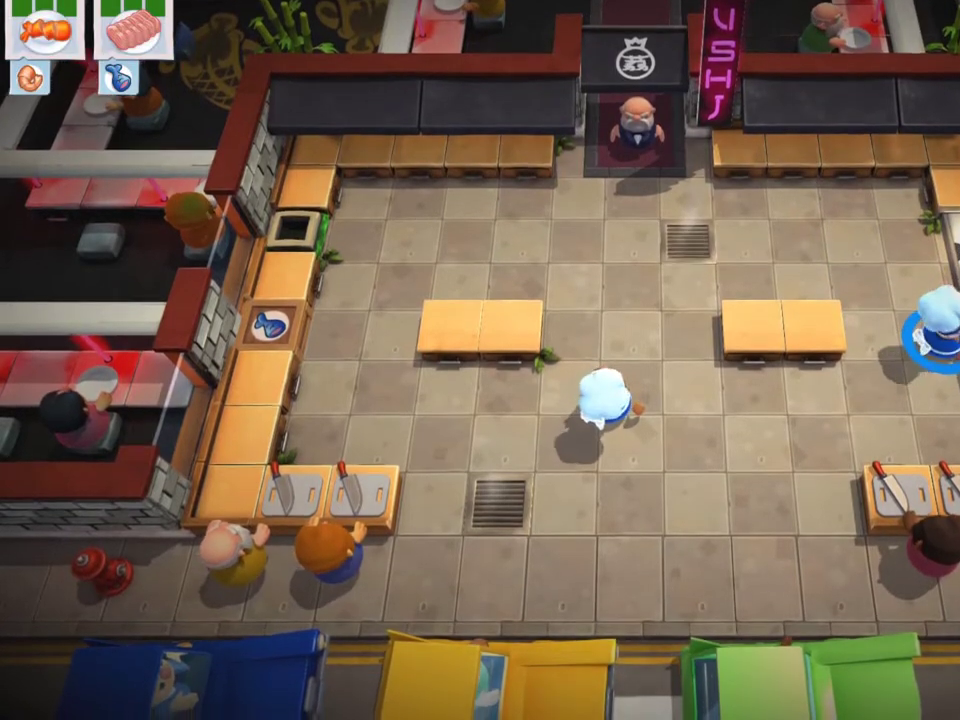
{"dt_ms": 500, "buttons": [], "left_stick": "up-left", "events": [[50, "CROSS", "up"], [50, "left_stick", "up"], [350, "left_stick", "up-left"]]}
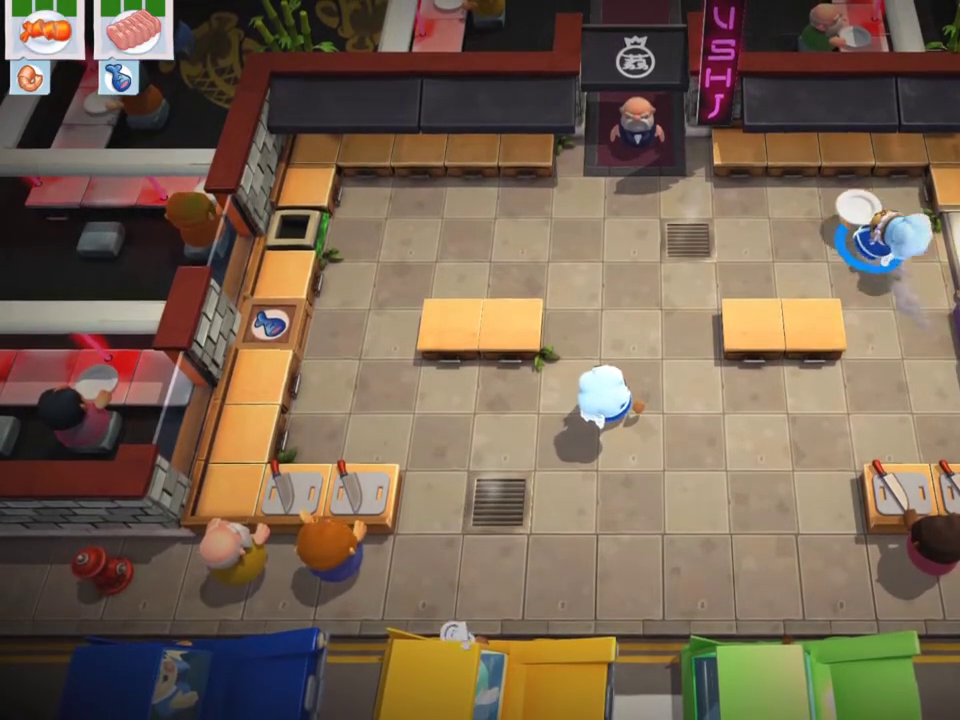
{"dt_ms": 600, "buttons": ["DPAD_RIGHT"], "left_stick": "center", "events": [[33, "left_stick", "center"], [150, "DPAD_LEFT", "down"], [467, "DPAD_LEFT", "up"], [567, "DPAD_RIGHT", "down"]]}
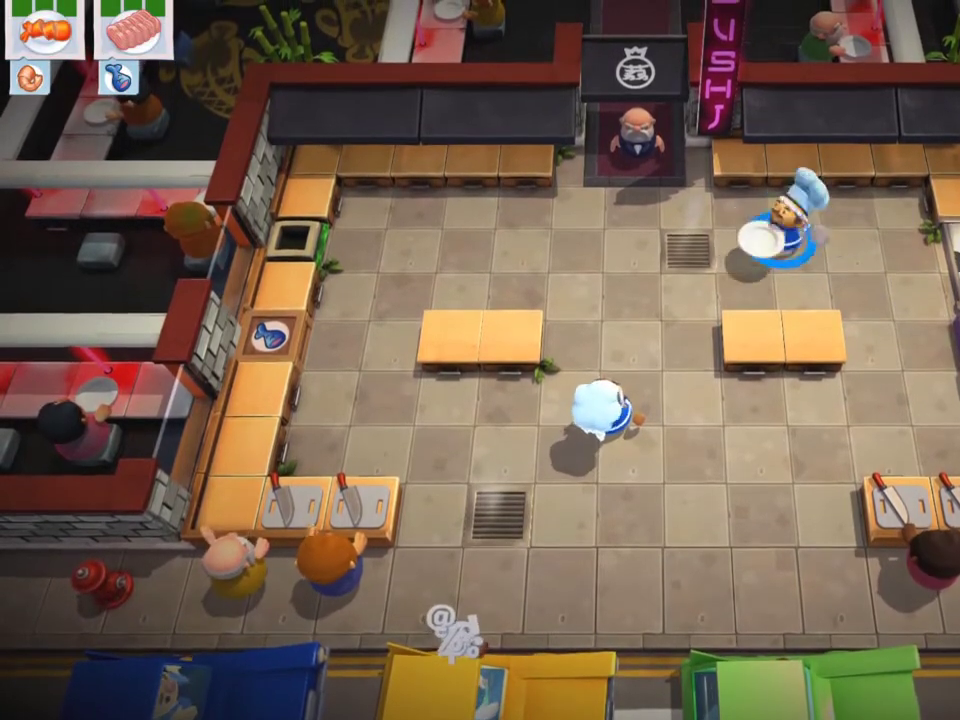
{"dt_ms": 400, "buttons": [], "left_stick": "center", "events": [[217, "CROSS", "down"], [233, "CIRCLE", "down"], [233, "DPAD_RIGHT", "up"], [267, "CROSS", "up"], [383, "CIRCLE", "up"]]}
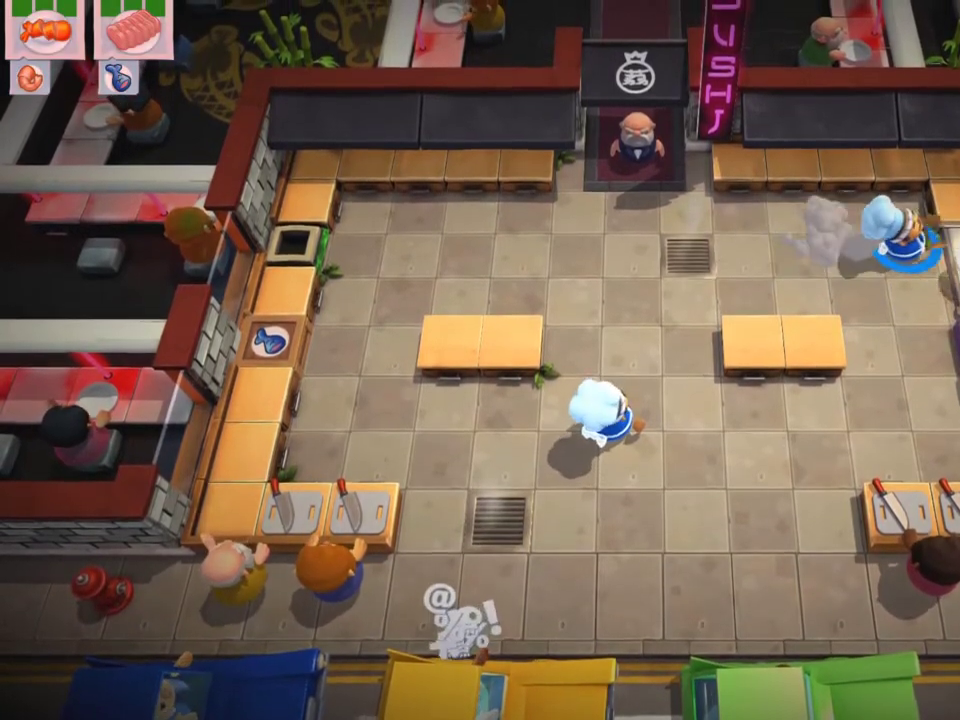
{"dt_ms": 400, "buttons": ["CROSS"], "left_stick": "center", "events": [[33, "CIRCLE", "down"], [117, "CROSS", "down"], [217, "CROSS", "up"], [283, "CROSS", "down"], [317, "CIRCLE", "up"]]}
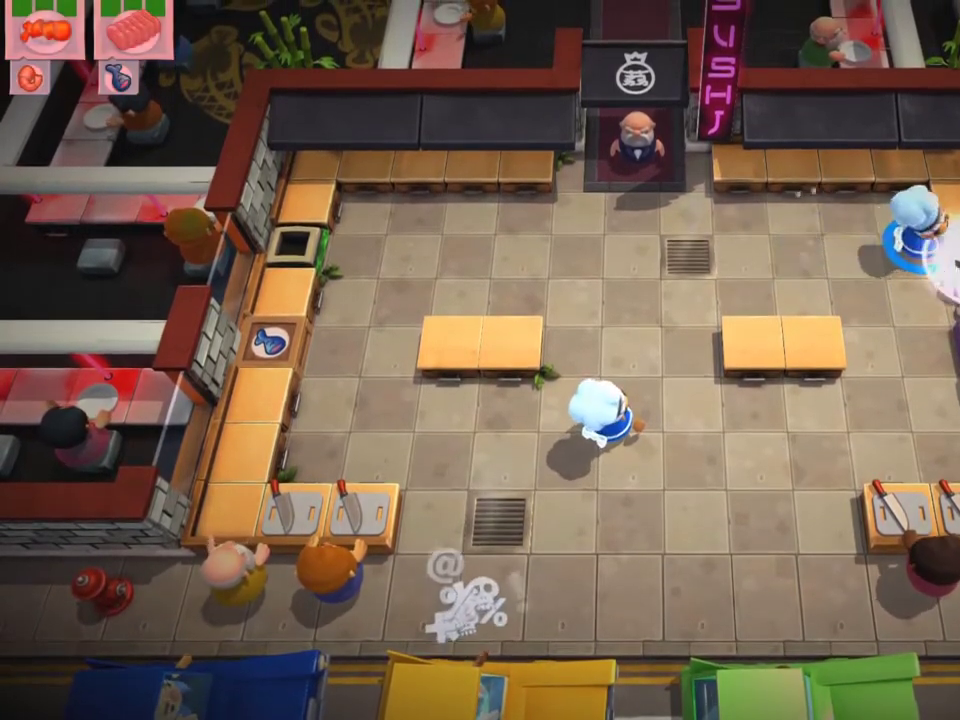
{"dt_ms": 600, "buttons": [], "left_stick": "up-left", "events": [[17, "CROSS", "up"], [17, "left_stick", "down"], [350, "left_stick", "down-right"], [417, "left_stick", "down"], [450, "CROSS", "down"], [517, "left_stick", "up-left"], [567, "CROSS", "up"]]}
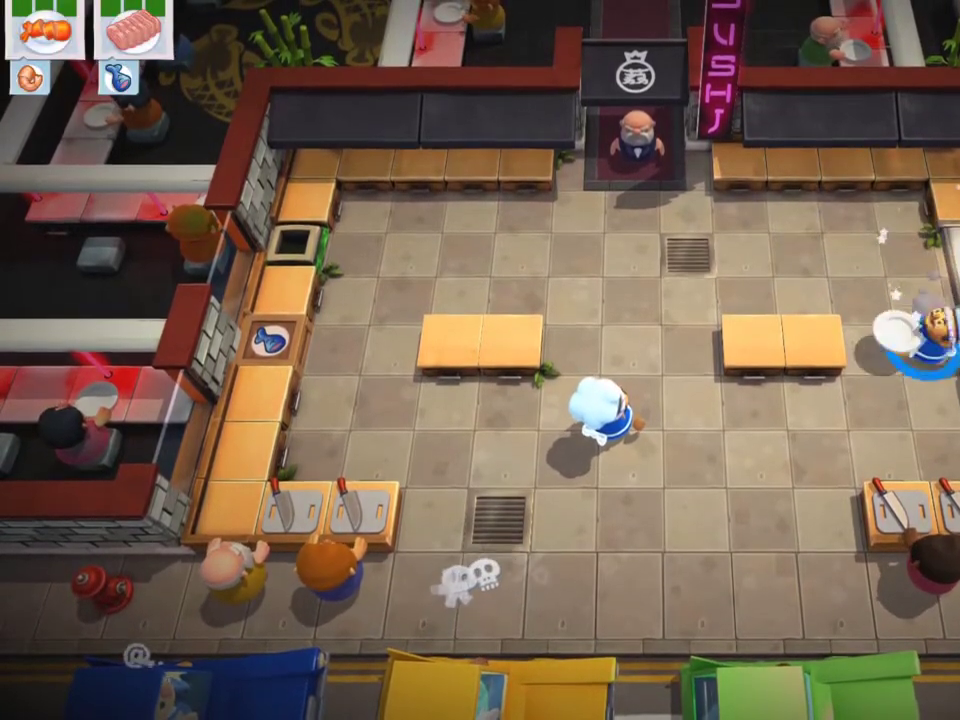
{"dt_ms": 600, "buttons": ["DPAD_RIGHT"], "left_stick": "center", "events": [[483, "left_stick", "center"], [600, "DPAD_RIGHT", "down"]]}
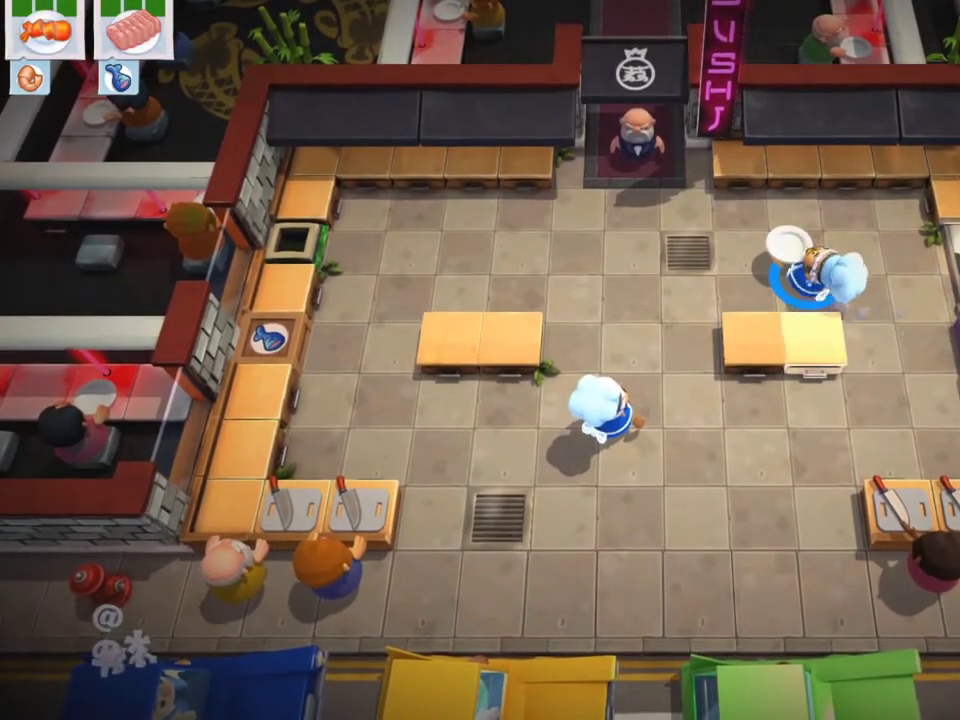
{"dt_ms": 400, "buttons": ["CROSS"], "left_stick": "center", "events": [[117, "CROSS", "down"], [183, "DPAD_RIGHT", "up"], [217, "CIRCLE", "down"], [233, "CROSS", "up"], [333, "CROSS", "down"], [350, "CIRCLE", "up"]]}
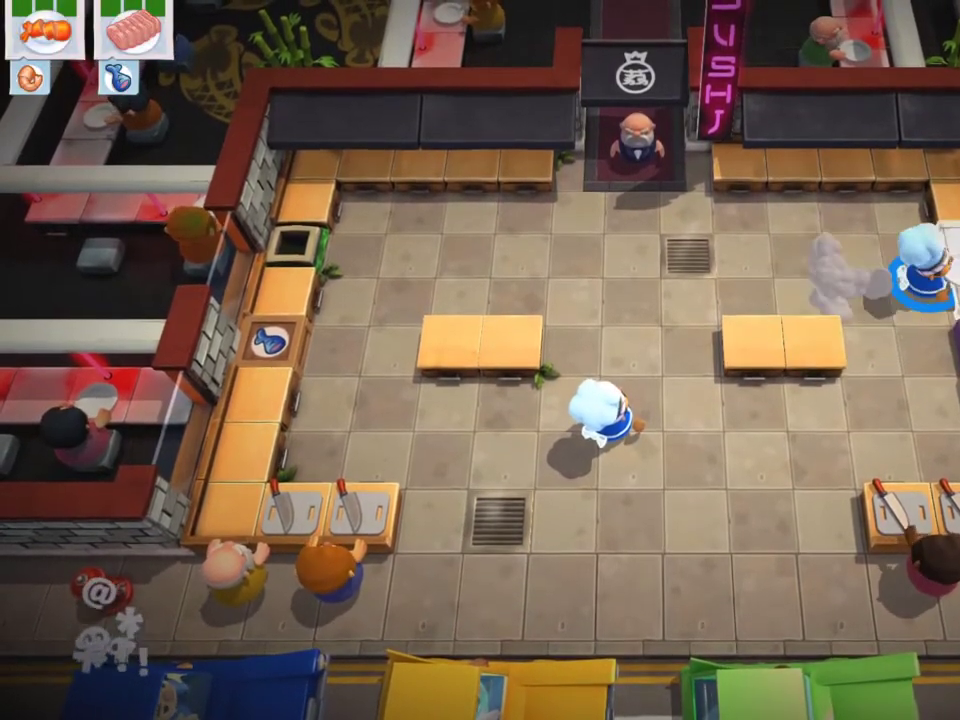
{"dt_ms": 400, "buttons": ["CROSS"], "left_stick": "center", "events": [[33, "CIRCLE", "down"], [33, "CROSS", "up"], [133, "CROSS", "down"], [233, "CROSS", "up"], [300, "CROSS", "down"], [333, "CIRCLE", "up"]]}
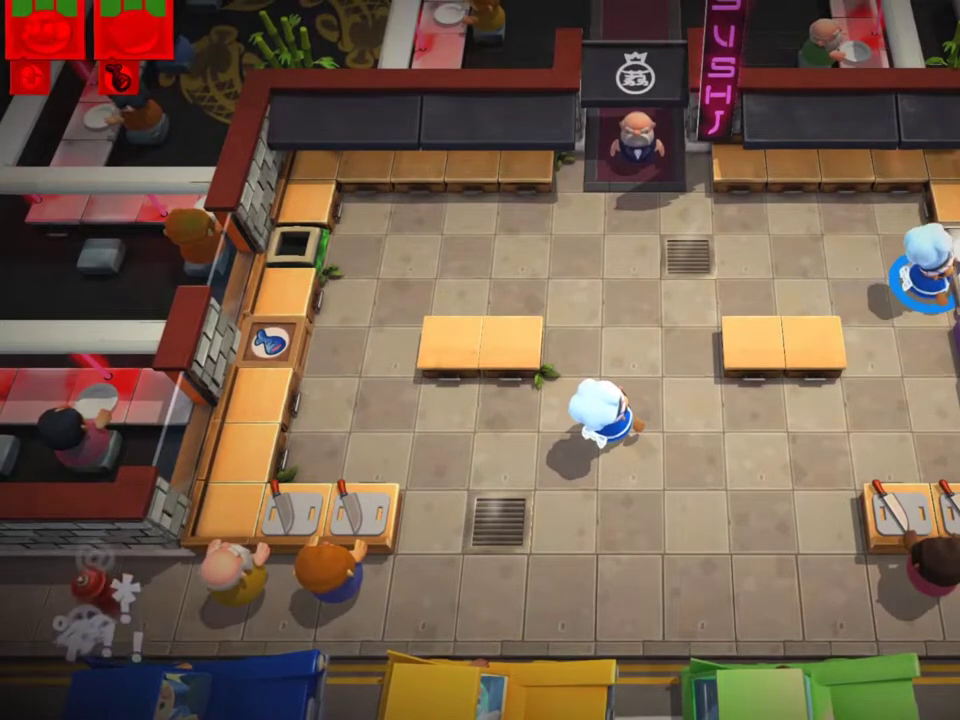
{"dt_ms": 600, "buttons": ["CROSS"], "left_stick": "up-left", "events": [[67, "CROSS", "up"], [167, "left_stick", "down"], [500, "CROSS", "down"], [517, "left_stick", "up-left"]]}
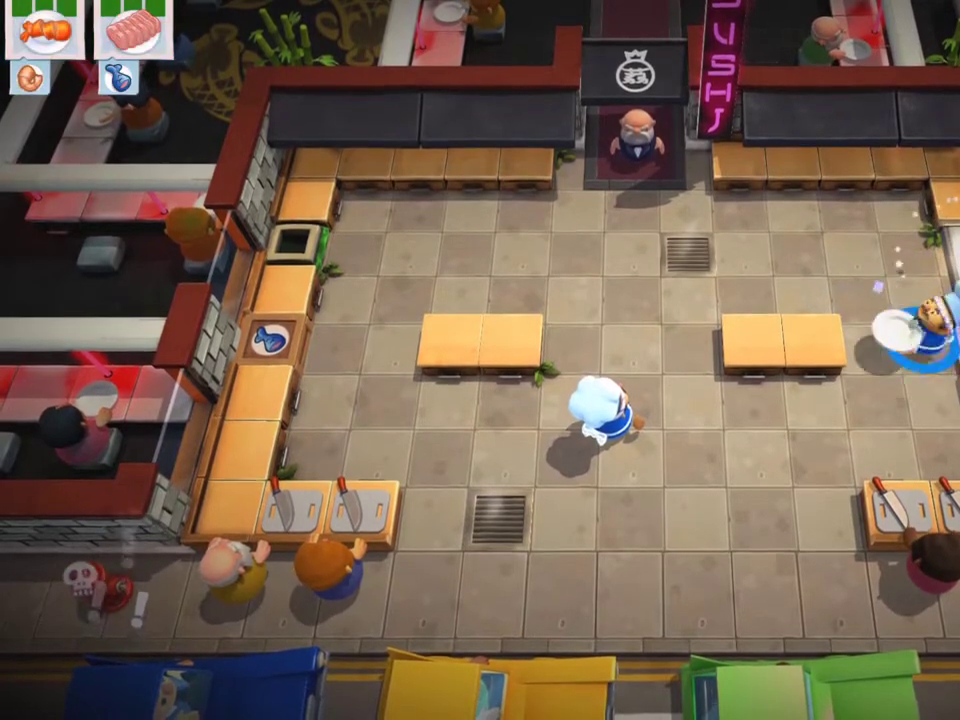
{"dt_ms": 500, "buttons": [], "left_stick": "center", "events": [[33, "CROSS", "up"], [433, "left_stick", "center"]]}
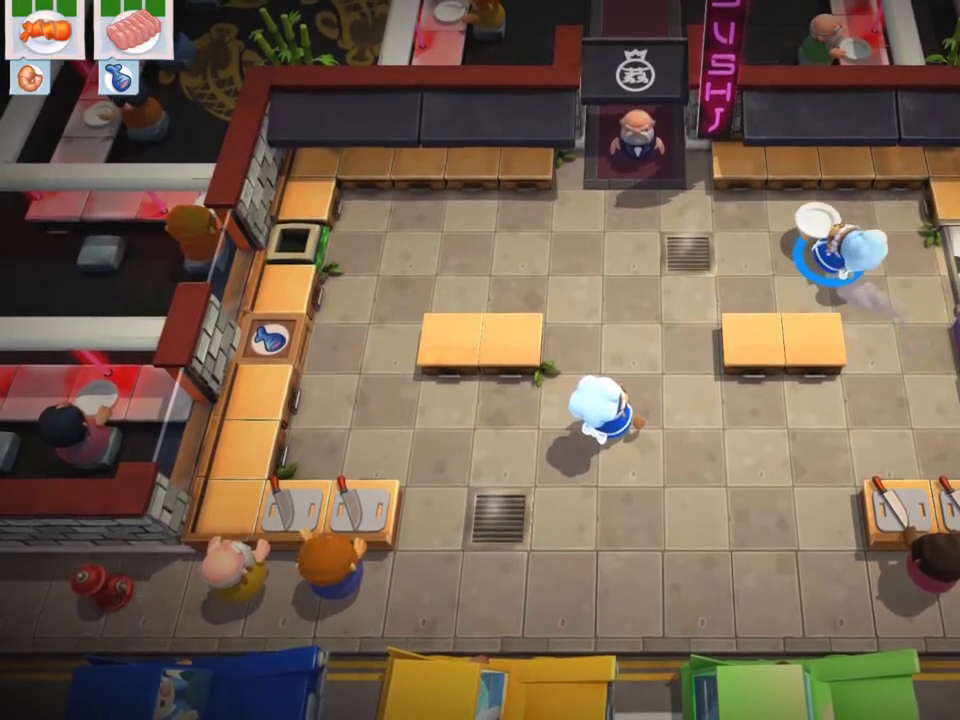
{"dt_ms": 600, "buttons": ["CROSS", "CIRCLE"], "left_stick": "center", "events": [[50, "DPAD_RIGHT", "down"], [117, "CROSS", "down"], [200, "CIRCLE", "down"], [200, "DPAD_RIGHT", "up"], [217, "CROSS", "up"], [317, "CIRCLE", "up"], [317, "CROSS", "down"], [400, "CIRCLE", "down"], [417, "CROSS", "up"], [517, "CROSS", "down"], [533, "CIRCLE", "up"], [600, "CIRCLE", "down"]]}
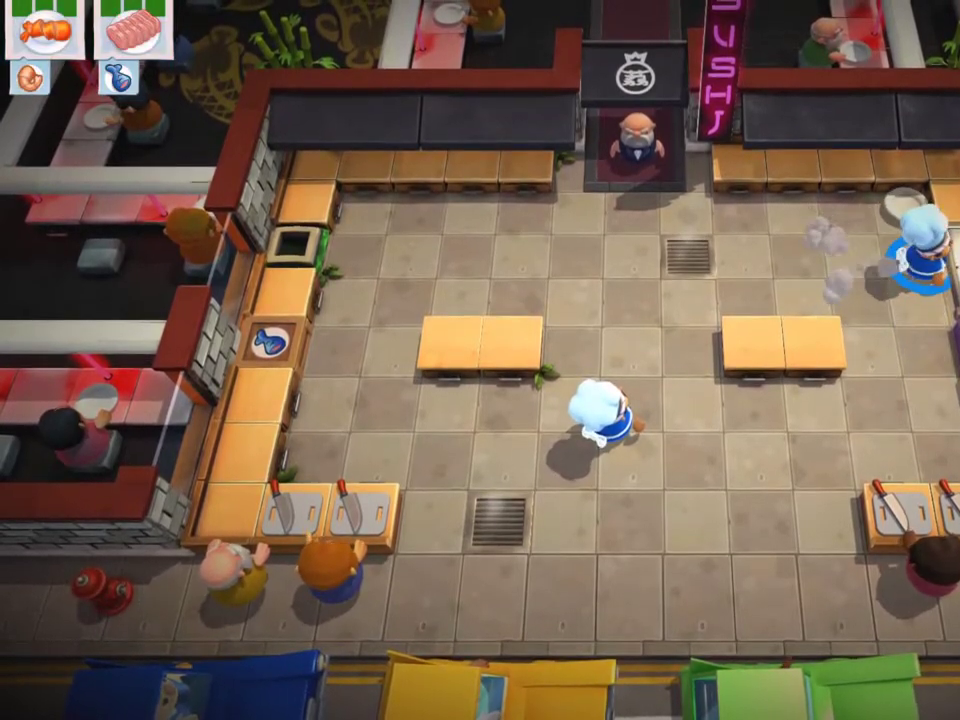
{"dt_ms": 400, "buttons": [], "left_stick": "center", "events": [[33, "CROSS", "up"], [150, "CIRCLE", "up"]]}
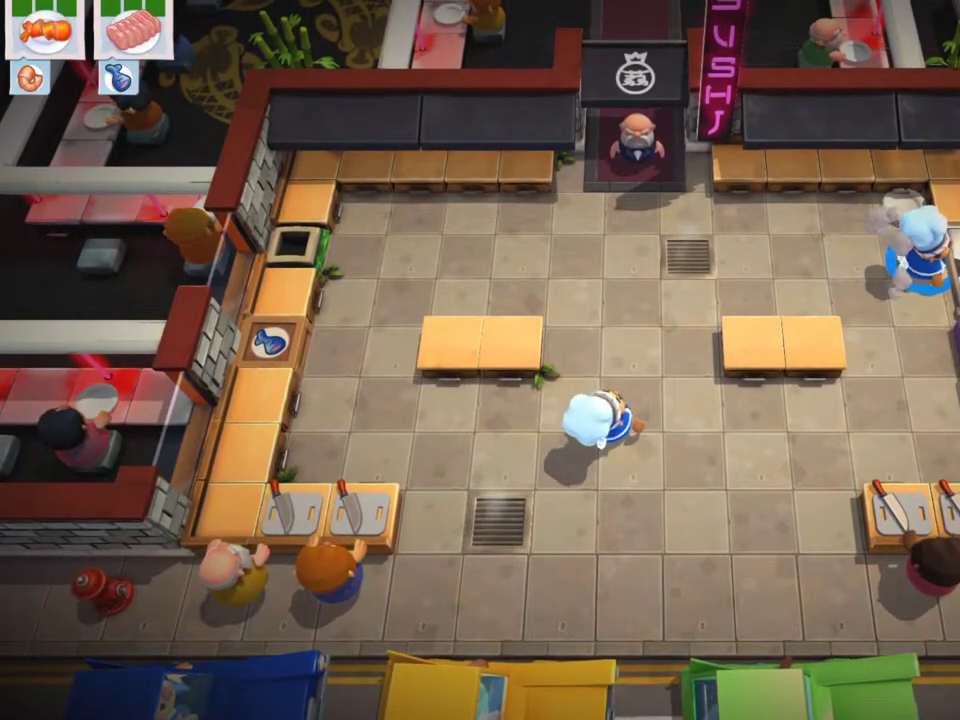
{"dt_ms": 600, "buttons": [], "left_stick": "down-left", "events": [[33, "left_stick", "up"], [133, "CROSS", "down"], [200, "left_stick", "left"], [267, "CROSS", "up"], [400, "left_stick", "down-left"]]}